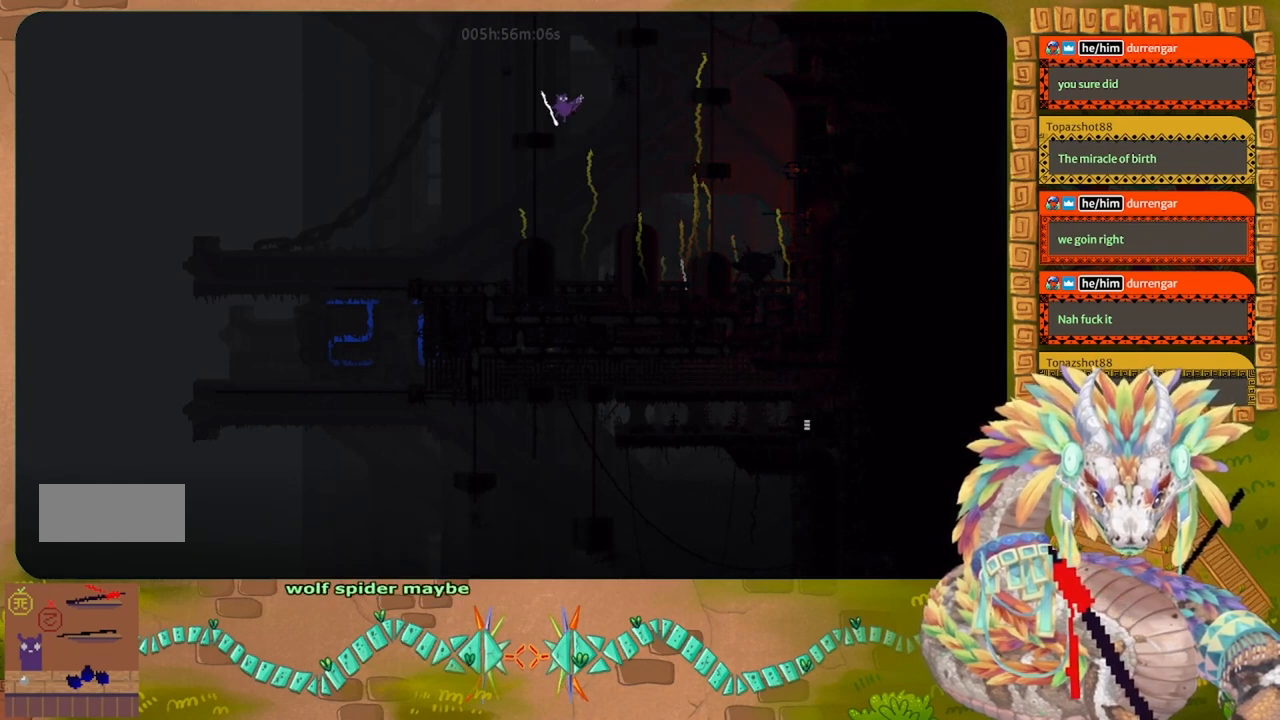
Gameplay with keyboard and mouse; each line is a JSON object with the keys held at the frame after it. "events" lists presses ("down") and releases ("up") of "down", "g", "j", "left", "r", "right", "t" and "up" between this image and that frame as [ms after this image, input, new state], when the widget could be followed in between. No other keys are recorded. Mouse buttons are not recorded. Not read: mouse_move.
{"keys": ["up"], "events": [[100, "j", "up"], [267, "left", "up"]]}
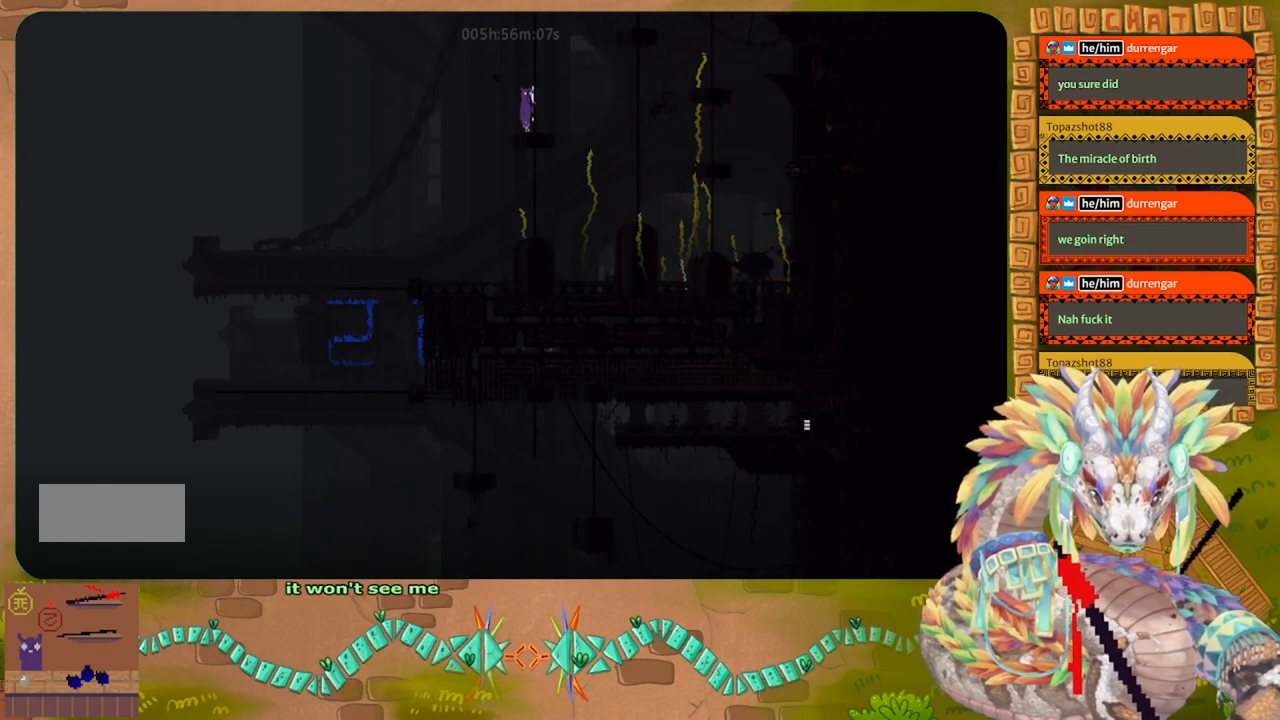
{"keys": ["up"], "events": []}
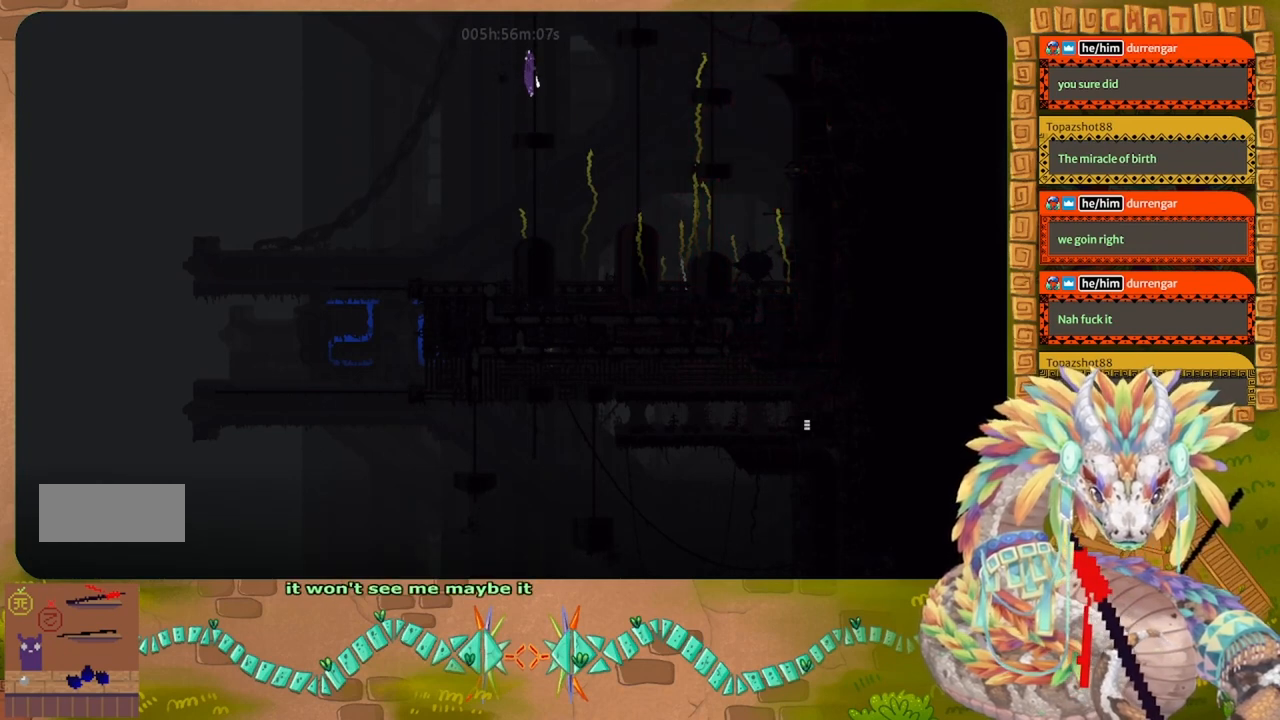
{"keys": ["up"], "events": []}
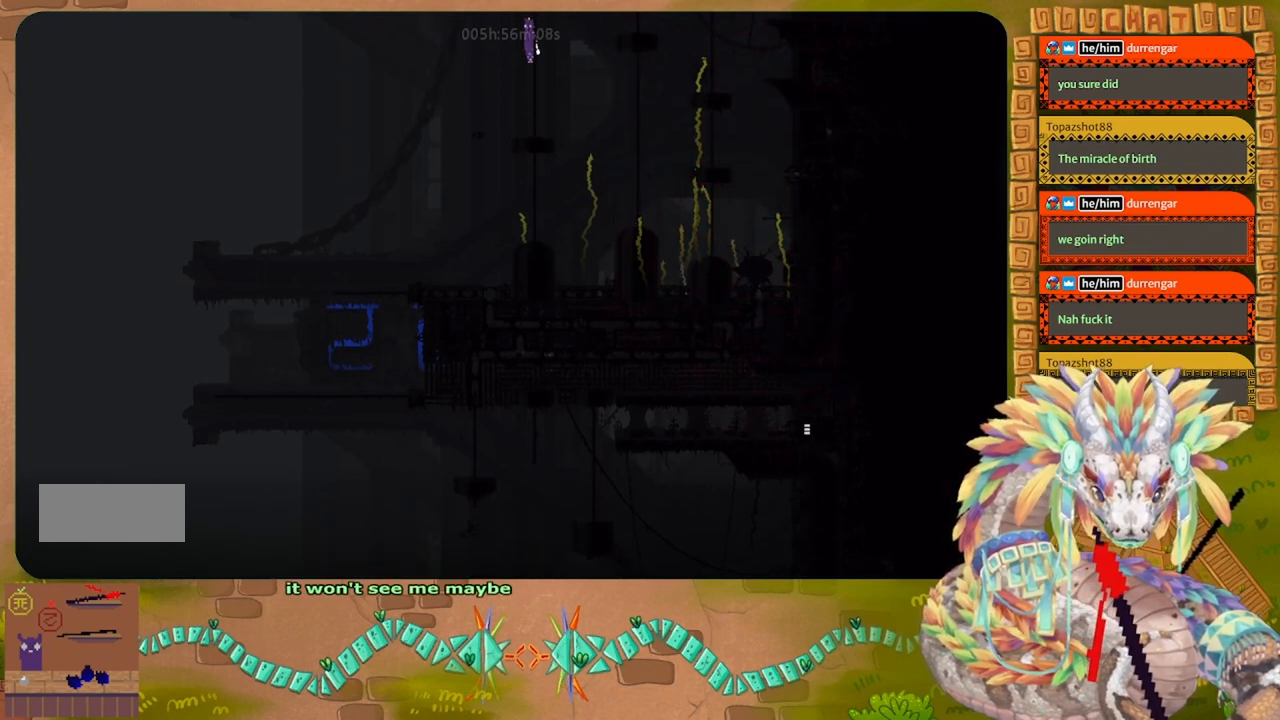
{"keys": [], "events": [[400, "up", "up"]]}
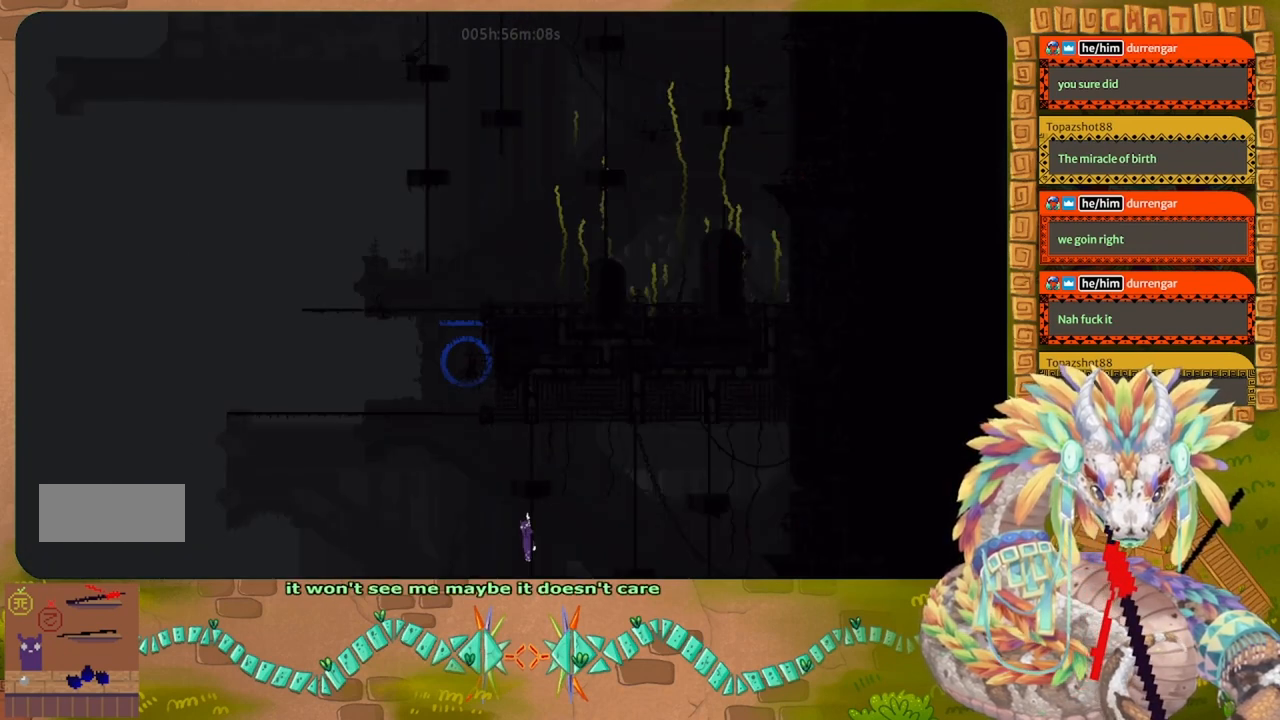
{"keys": [], "events": [[367, "down", "down"], [467, "down", "up"]]}
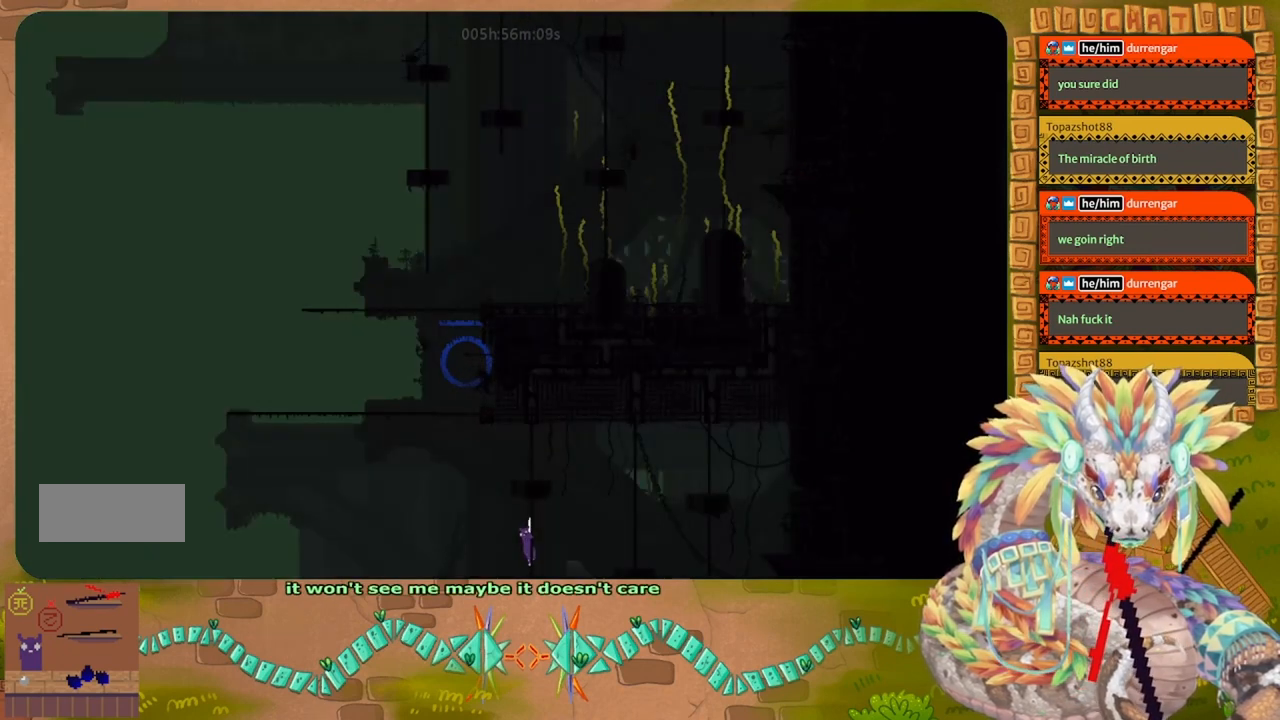
{"keys": ["right"], "events": [[300, "right", "down"]]}
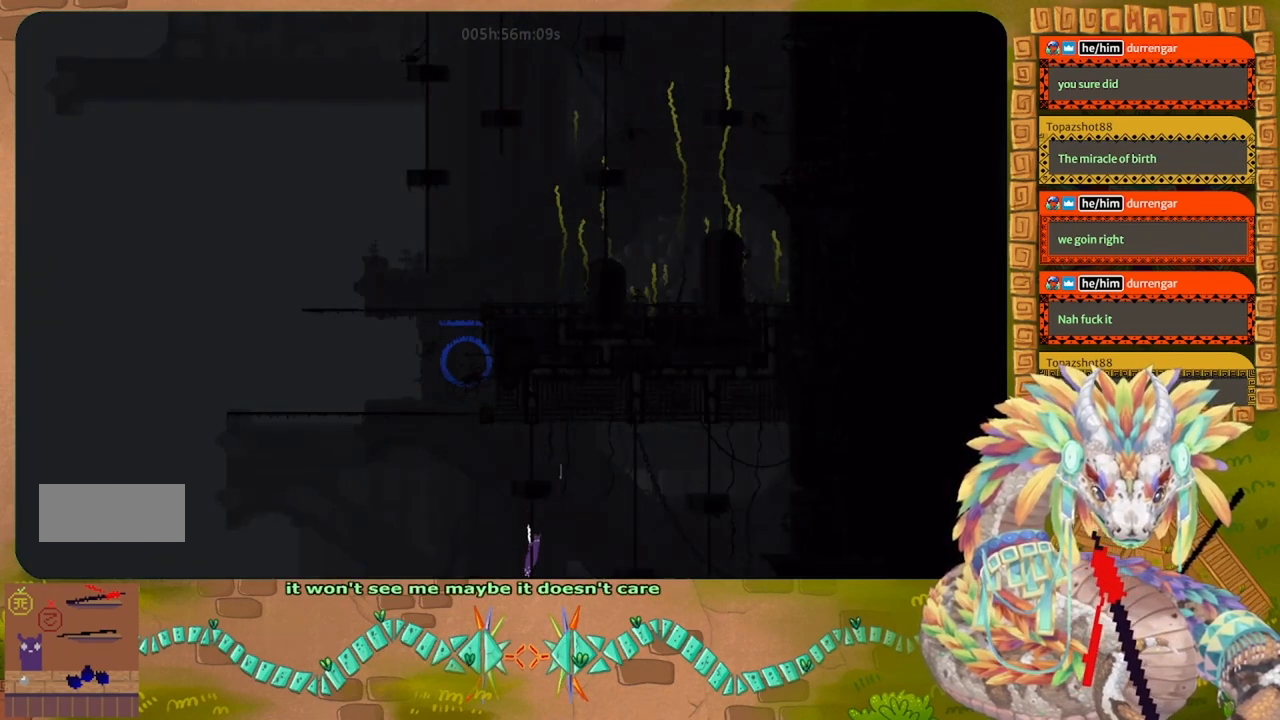
{"keys": ["right"], "events": [[33, "up", "down"], [233, "up", "up"]]}
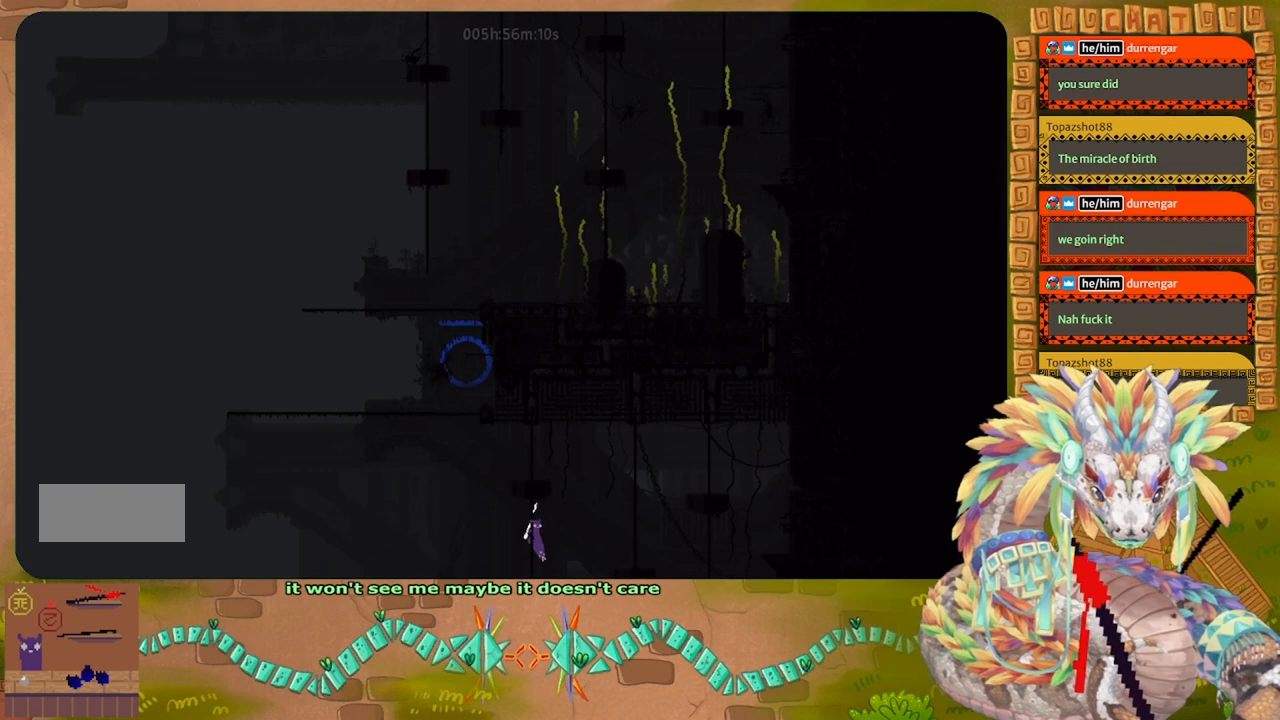
{"keys": ["right", "up"], "events": [[233, "down", "down"], [400, "down", "up"], [467, "up", "down"]]}
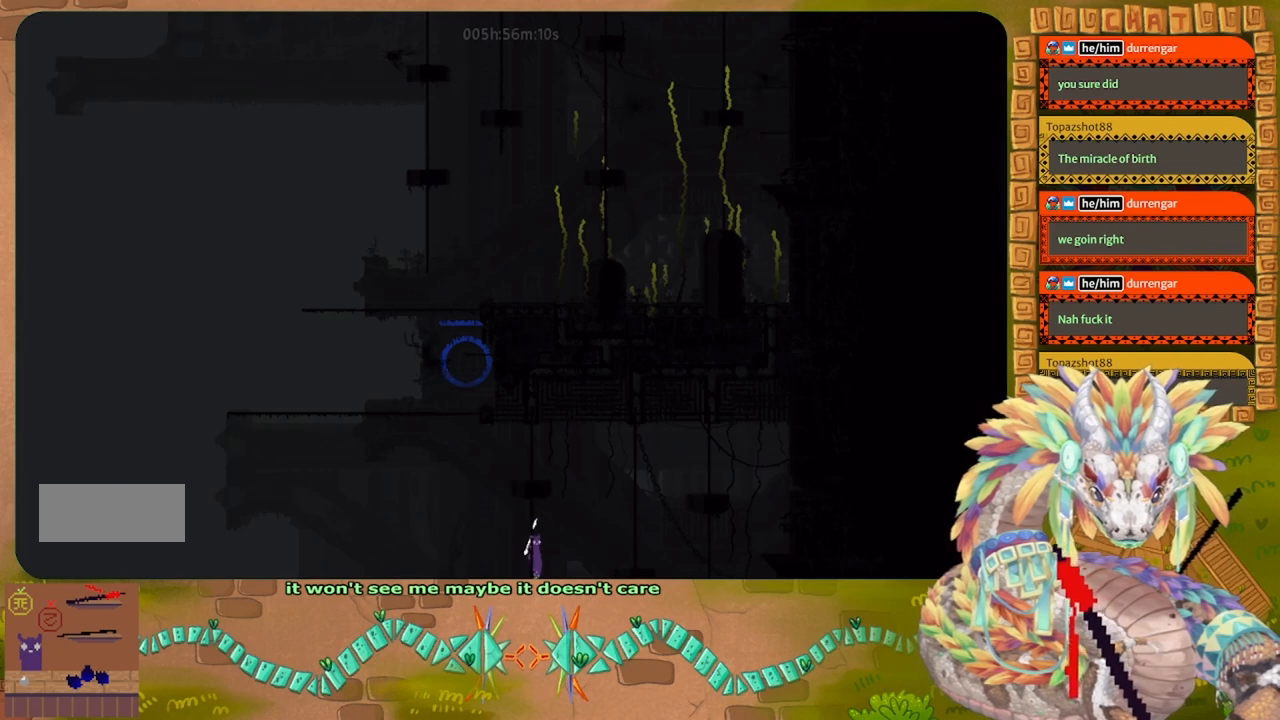
{"keys": ["j", "right", "up"], "events": [[67, "j", "down"]]}
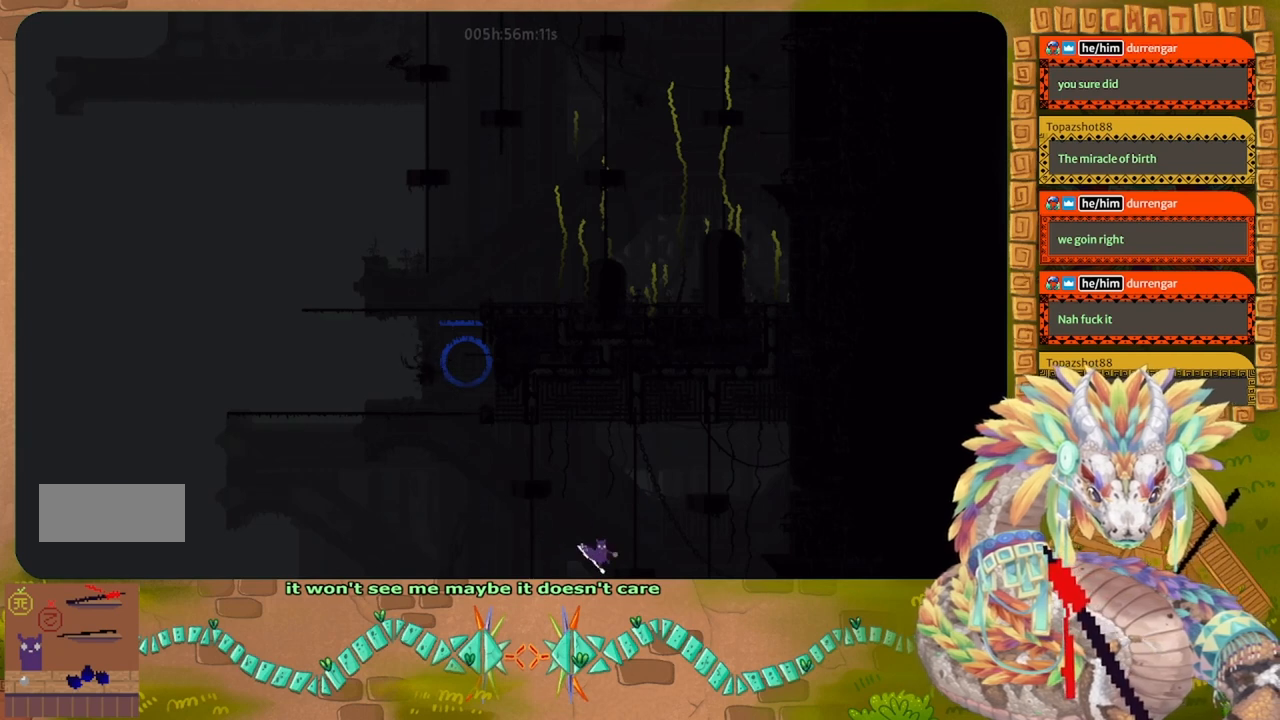
{"keys": ["up"], "events": [[67, "j", "up"], [100, "right", "up"]]}
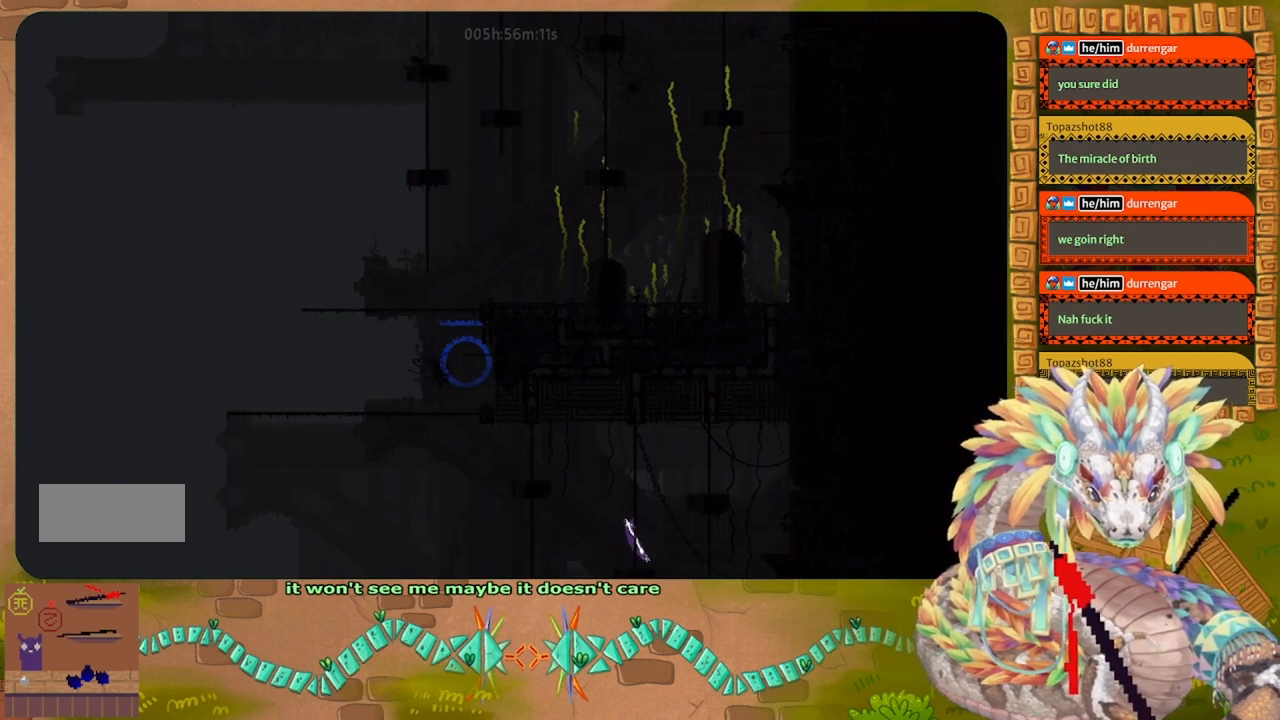
{"keys": ["up"], "events": []}
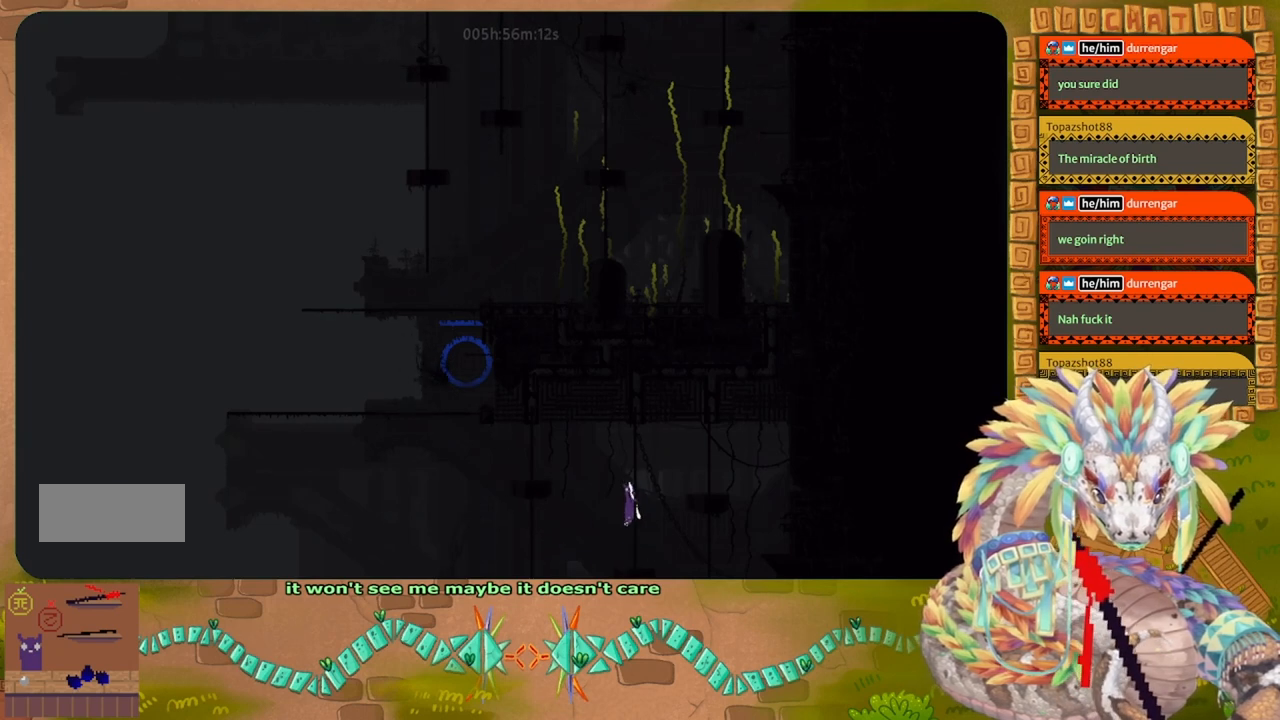
{"keys": ["up"], "events": []}
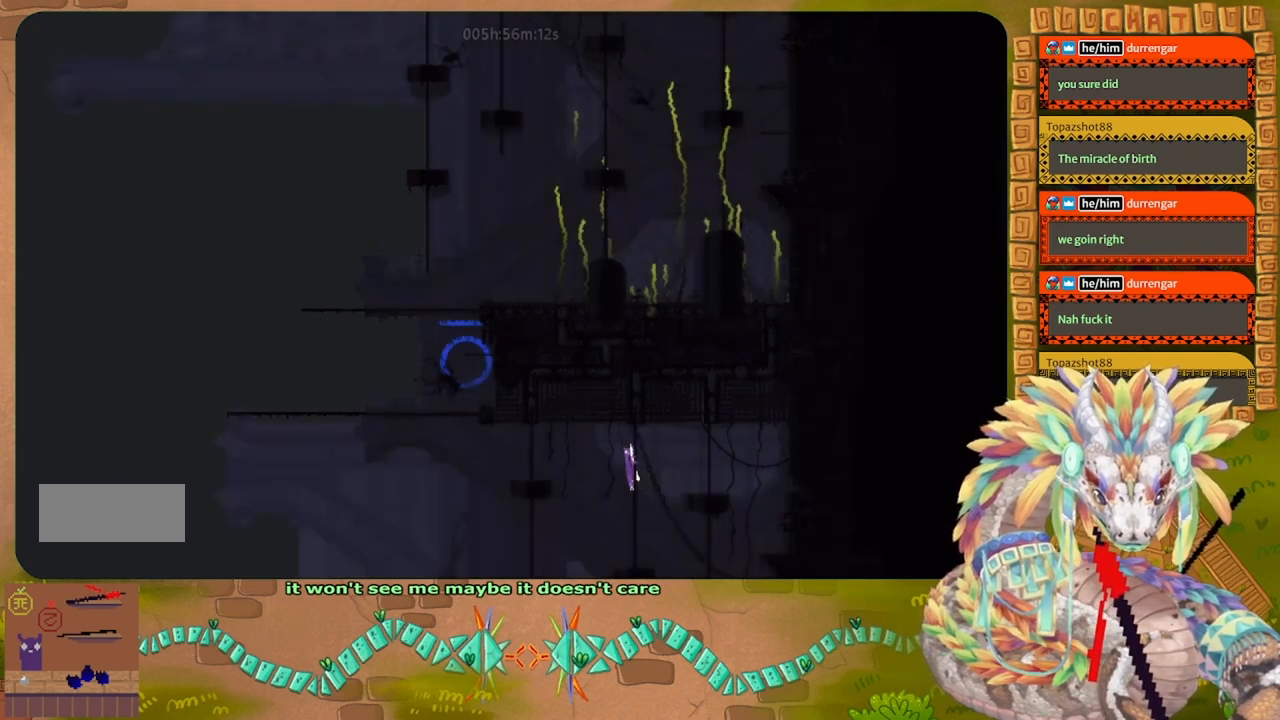
{"keys": ["up"], "events": []}
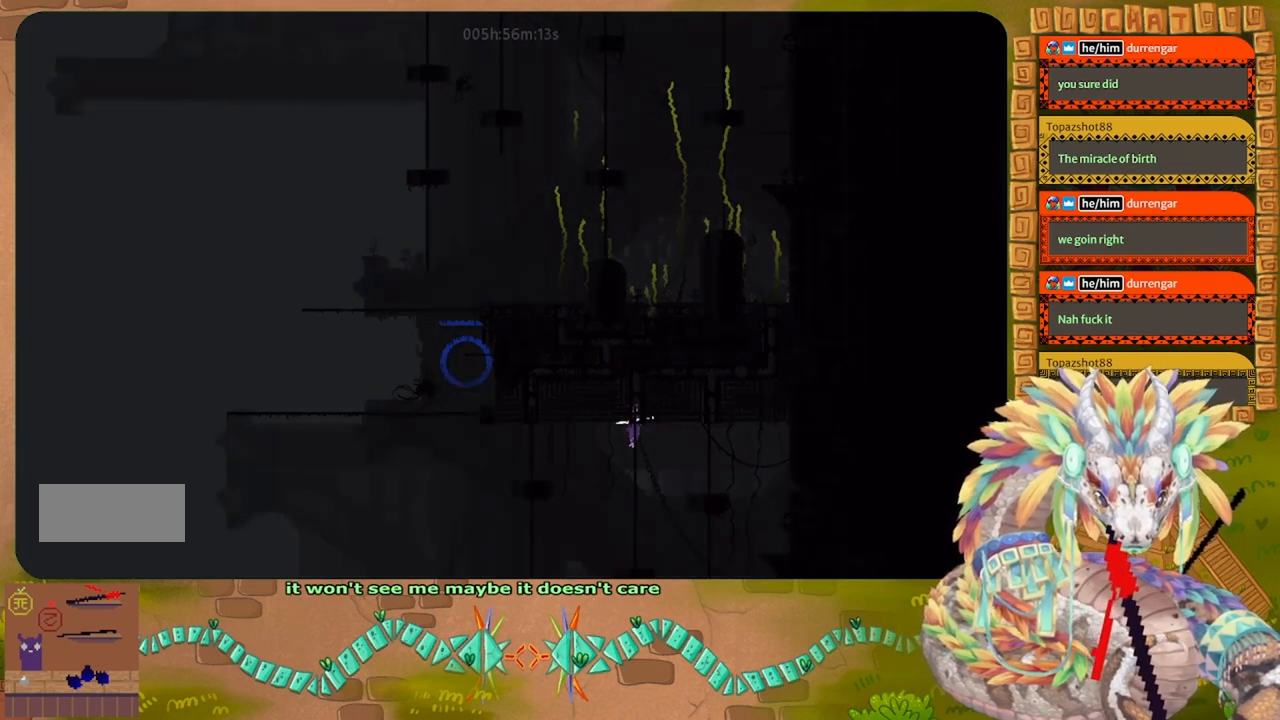
{"keys": ["right"], "events": [[467, "right", "down"], [500, "up", "up"]]}
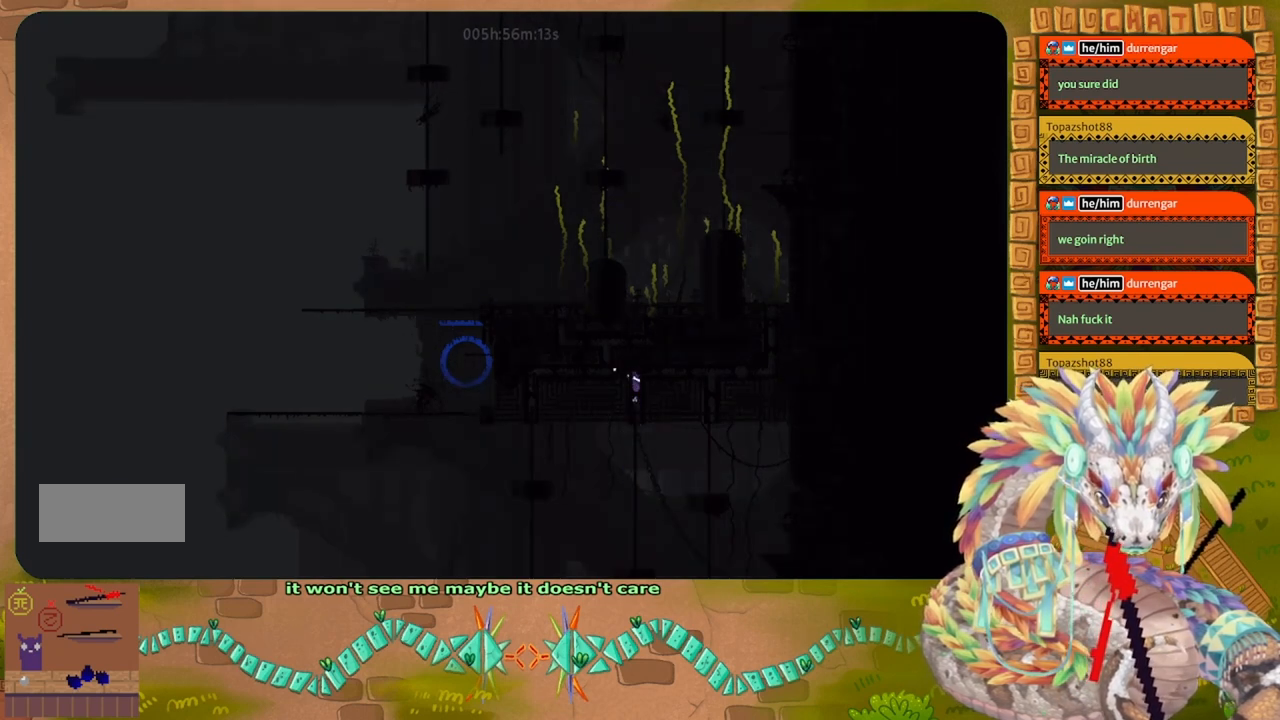
{"keys": ["right"], "events": []}
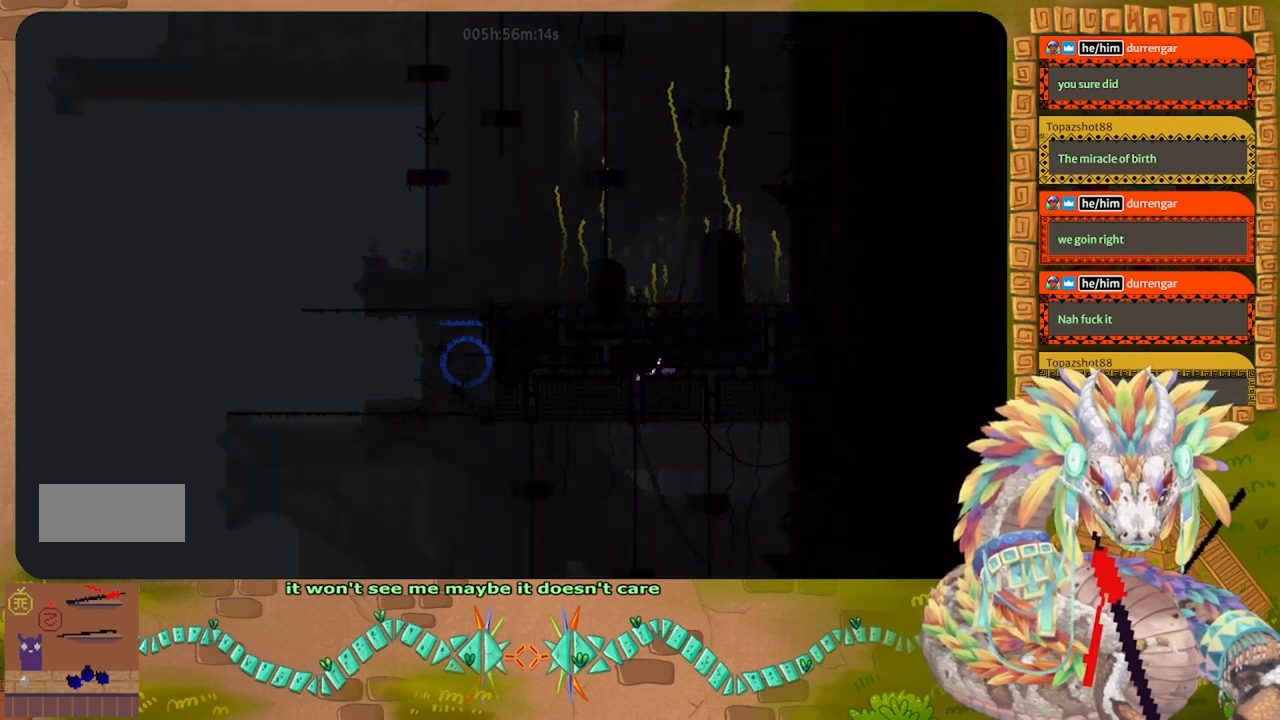
{"keys": ["right"], "events": []}
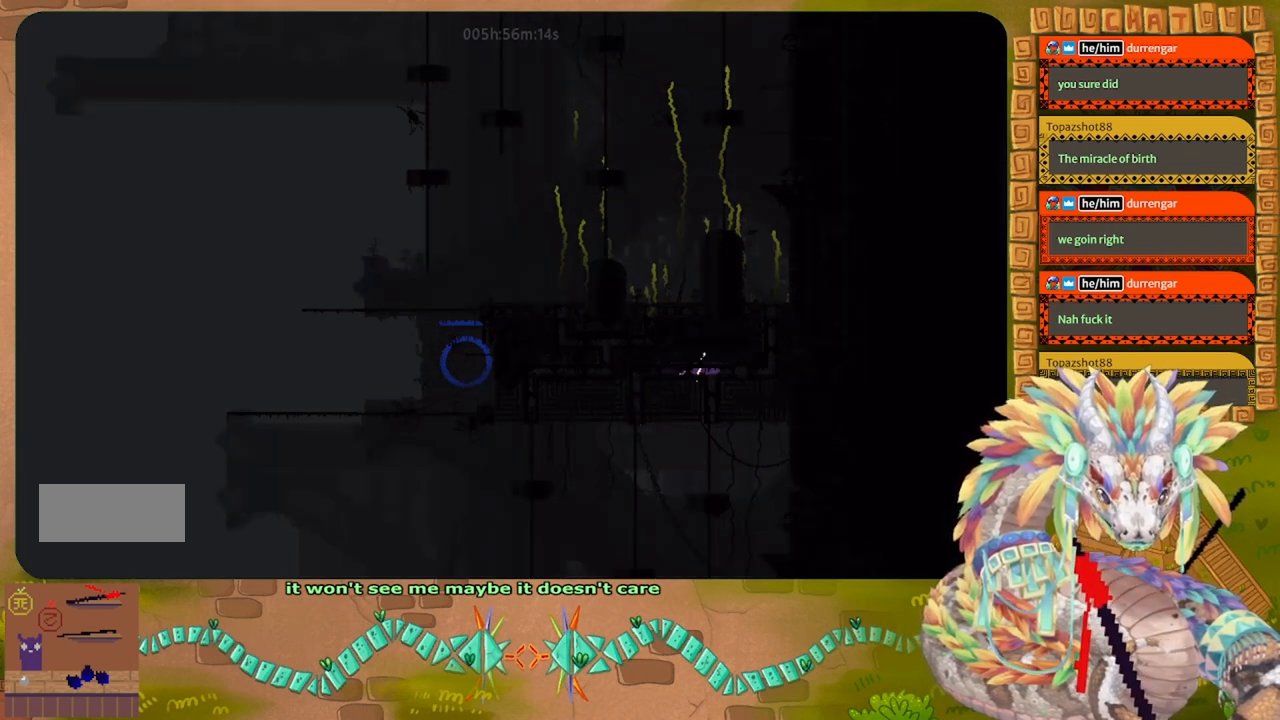
{"keys": ["right"], "events": []}
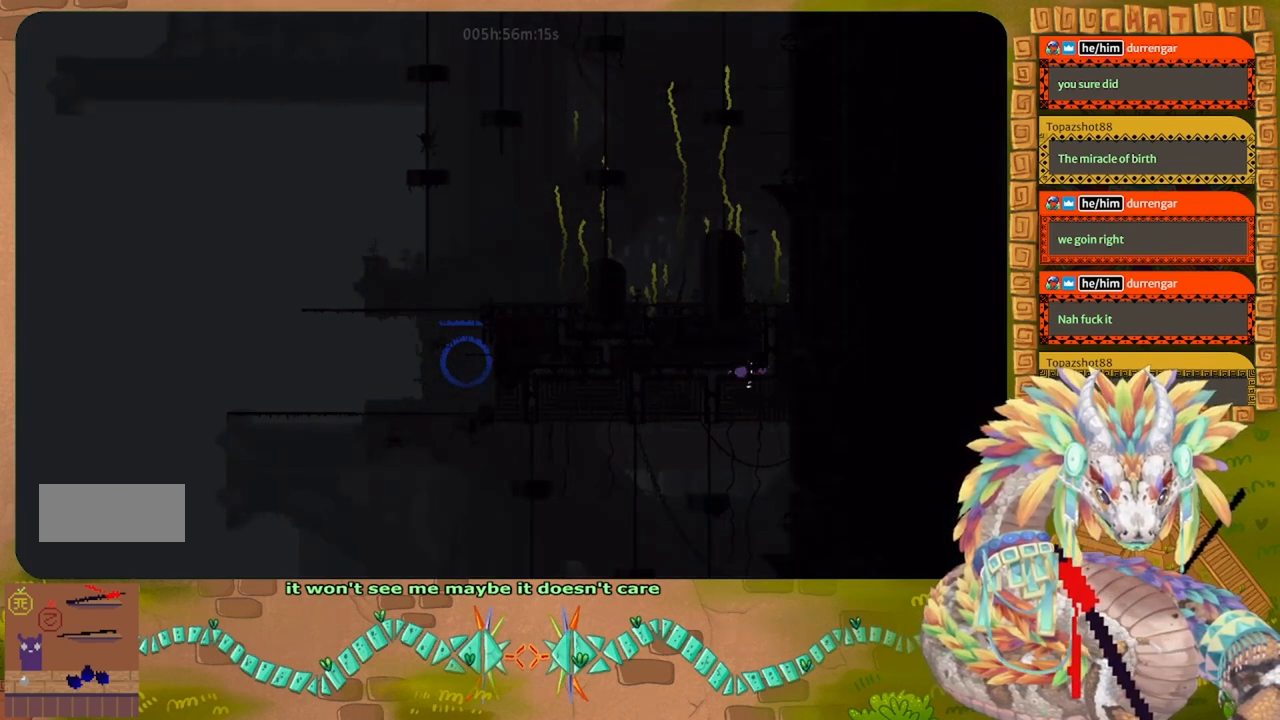
{"keys": ["up"], "events": [[67, "up", "down"], [167, "right", "up"]]}
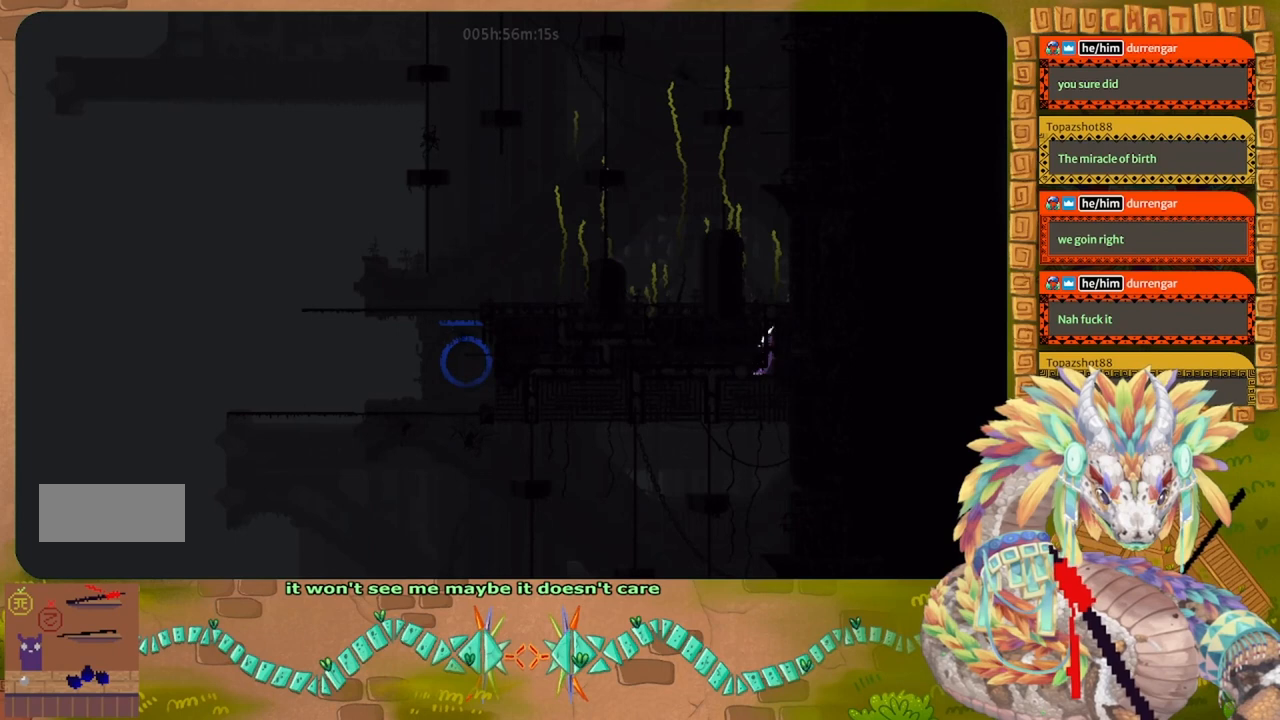
{"keys": ["up"], "events": []}
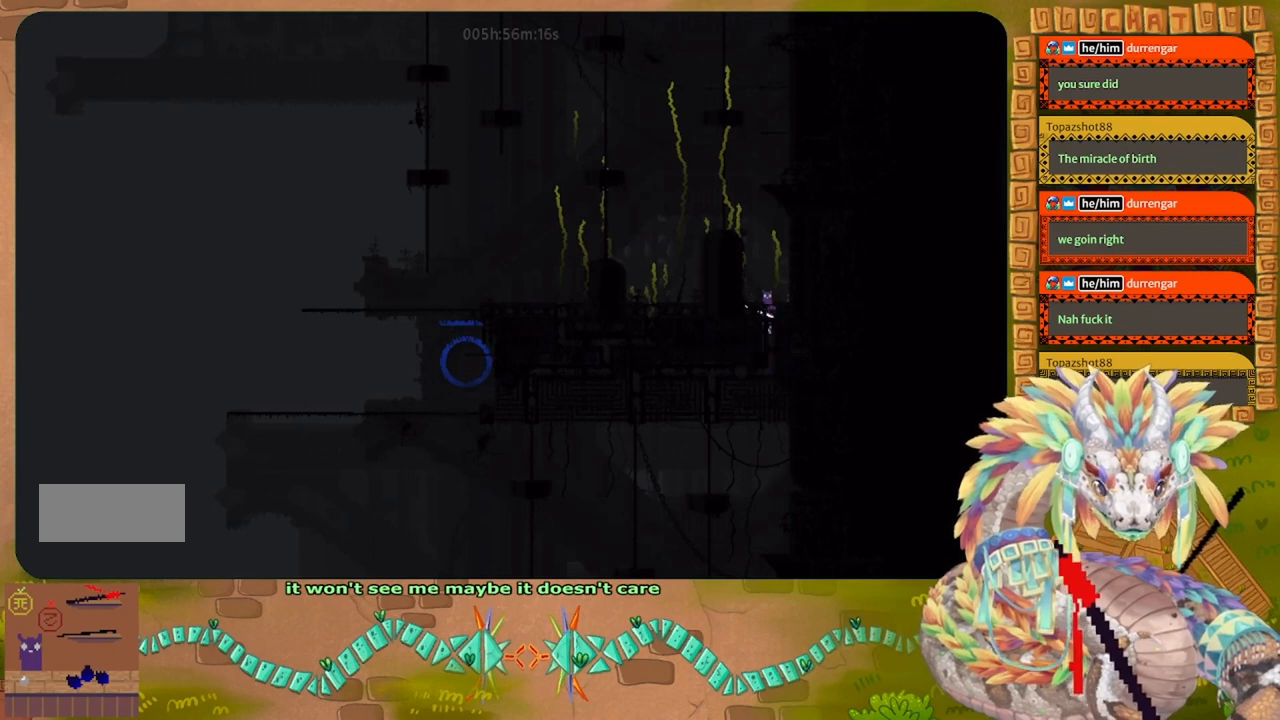
{"keys": ["j", "right"], "events": [[467, "j", "down"], [467, "right", "down"], [467, "up", "up"]]}
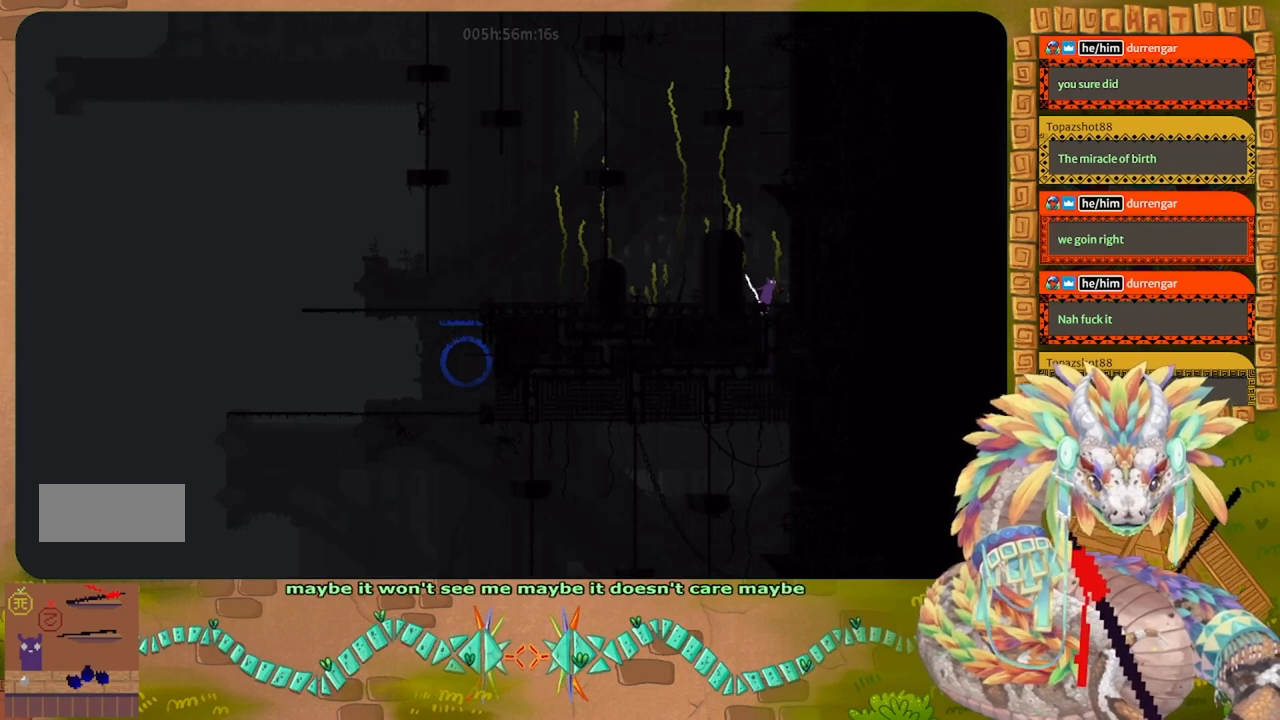
{"keys": ["j", "left"], "events": [[233, "j", "up"], [233, "left", "down"], [233, "right", "up"], [300, "j", "down"]]}
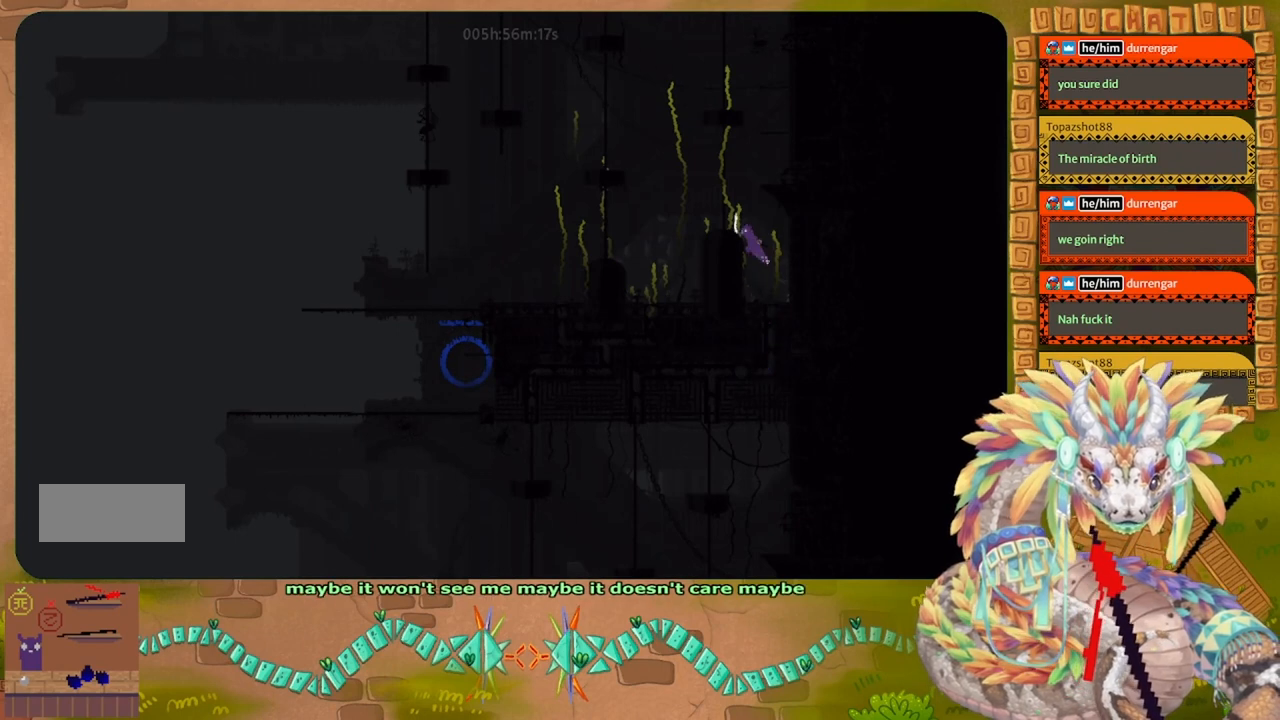
{"keys": [], "events": [[133, "up", "down"], [267, "j", "up"], [300, "up", "up"], [367, "left", "up"]]}
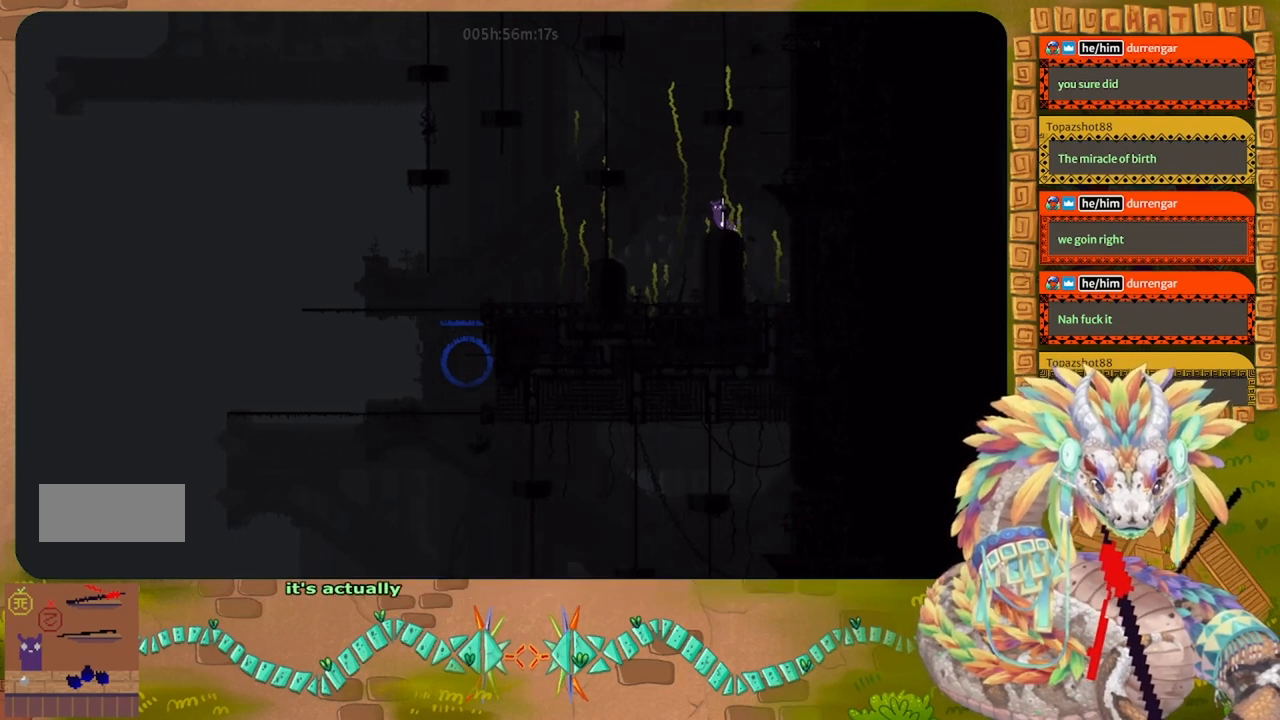
{"keys": ["up"], "events": [[233, "left", "down"], [267, "left", "up"], [400, "up", "down"]]}
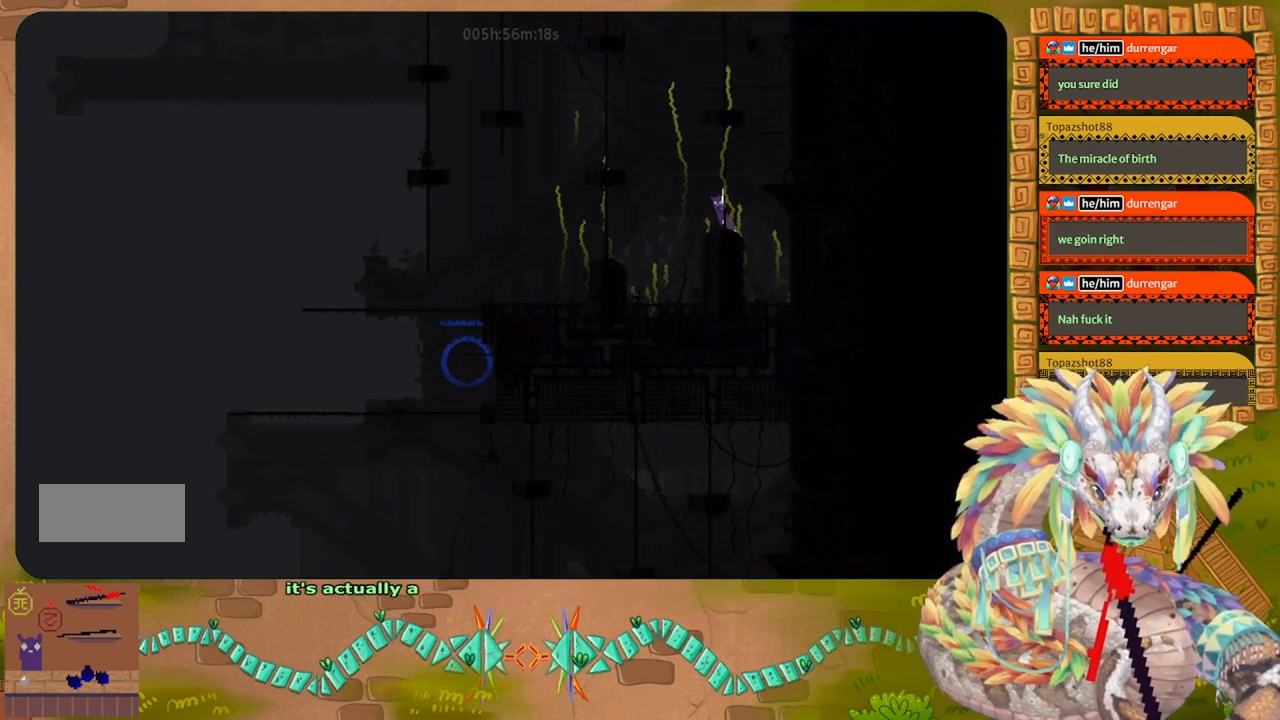
{"keys": ["j", "right"], "events": [[367, "right", "down"], [467, "j", "down"], [500, "up", "up"]]}
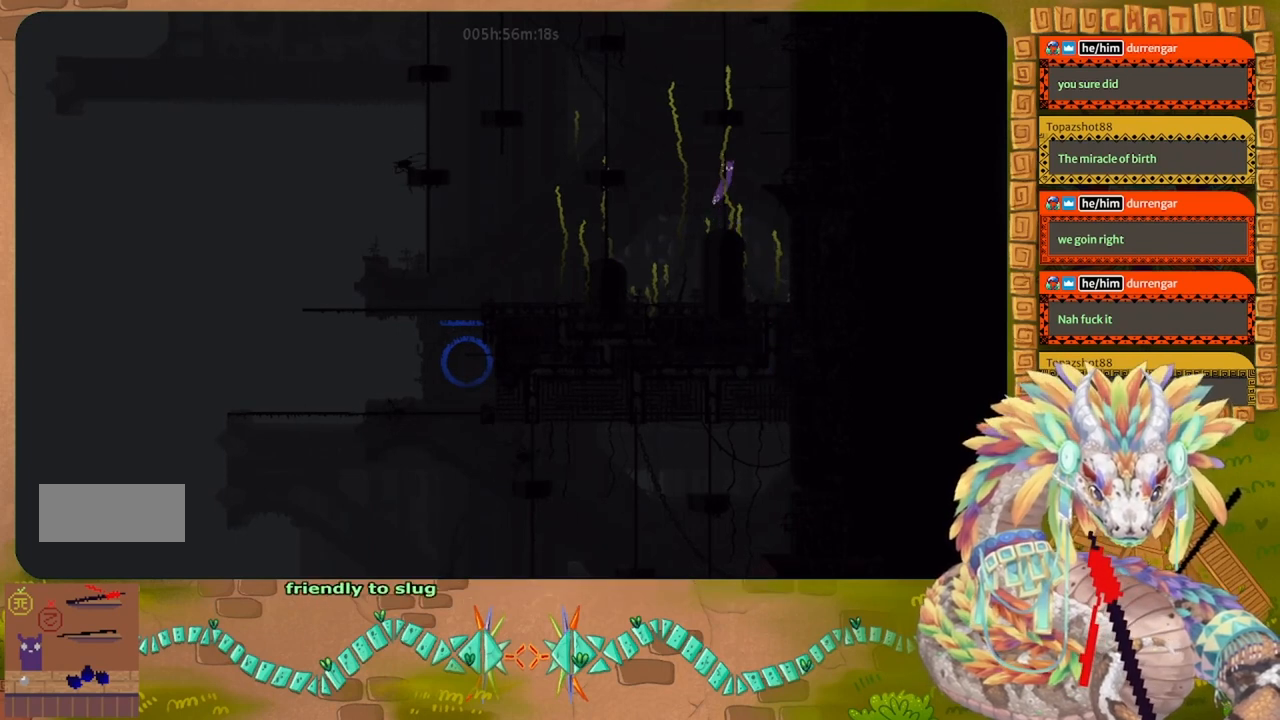
{"keys": ["j"], "events": [[200, "up", "down"], [300, "j", "up"], [333, "right", "up"], [367, "up", "up"], [433, "j", "down"]]}
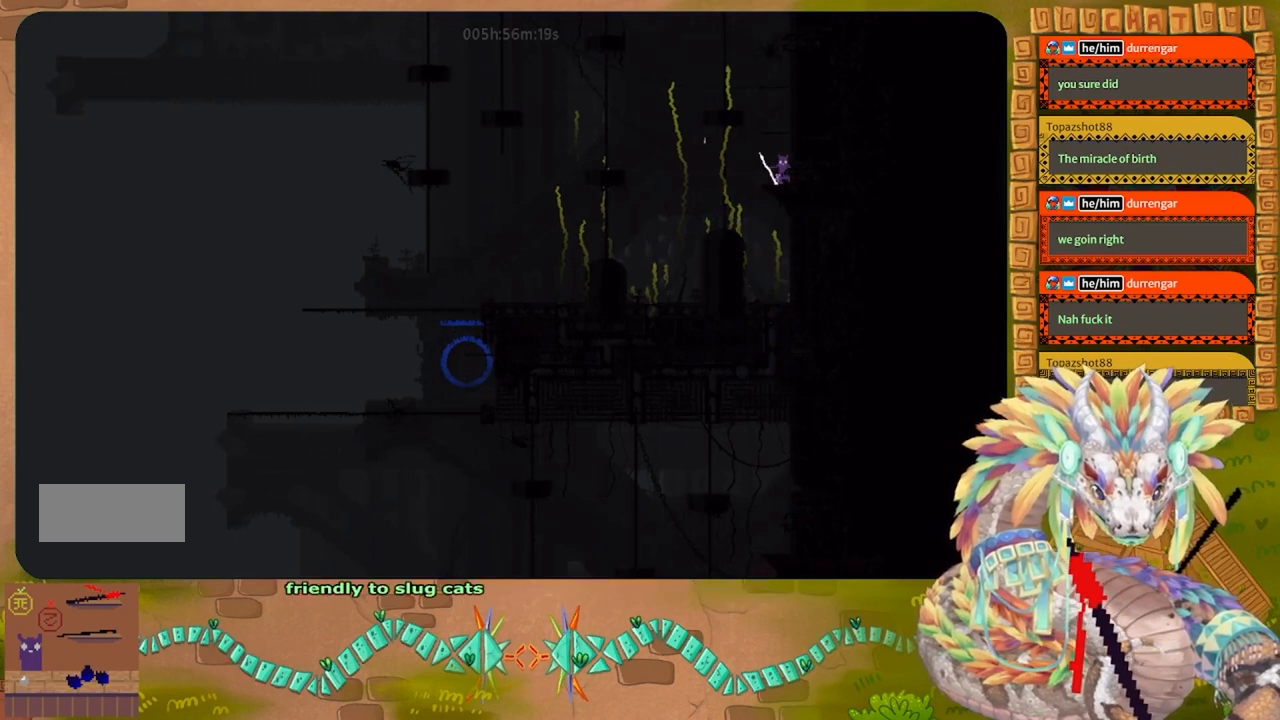
{"keys": ["up"], "events": [[200, "up", "down"], [333, "up", "up"], [367, "j", "up"], [400, "up", "down"]]}
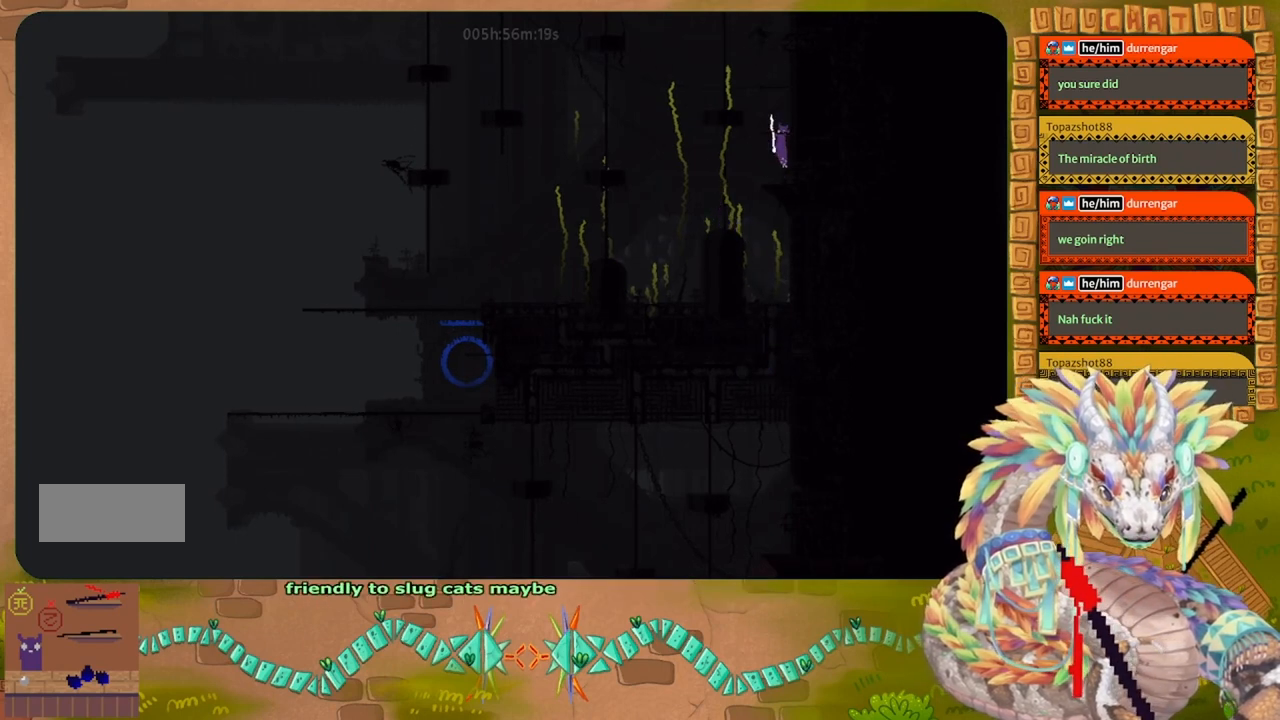
{"keys": ["j"], "events": [[400, "j", "down"], [433, "up", "up"]]}
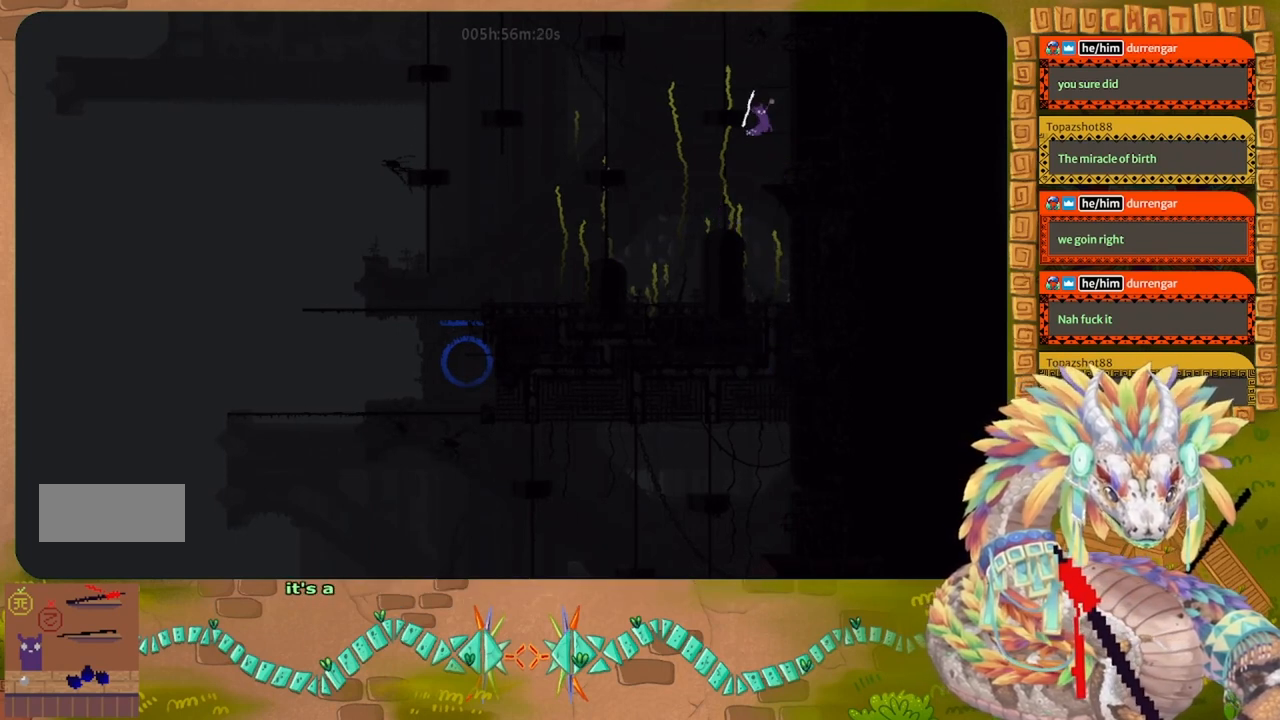
{"keys": ["up"], "events": [[133, "up", "down"], [333, "up", "up"], [400, "j", "up"], [433, "up", "down"]]}
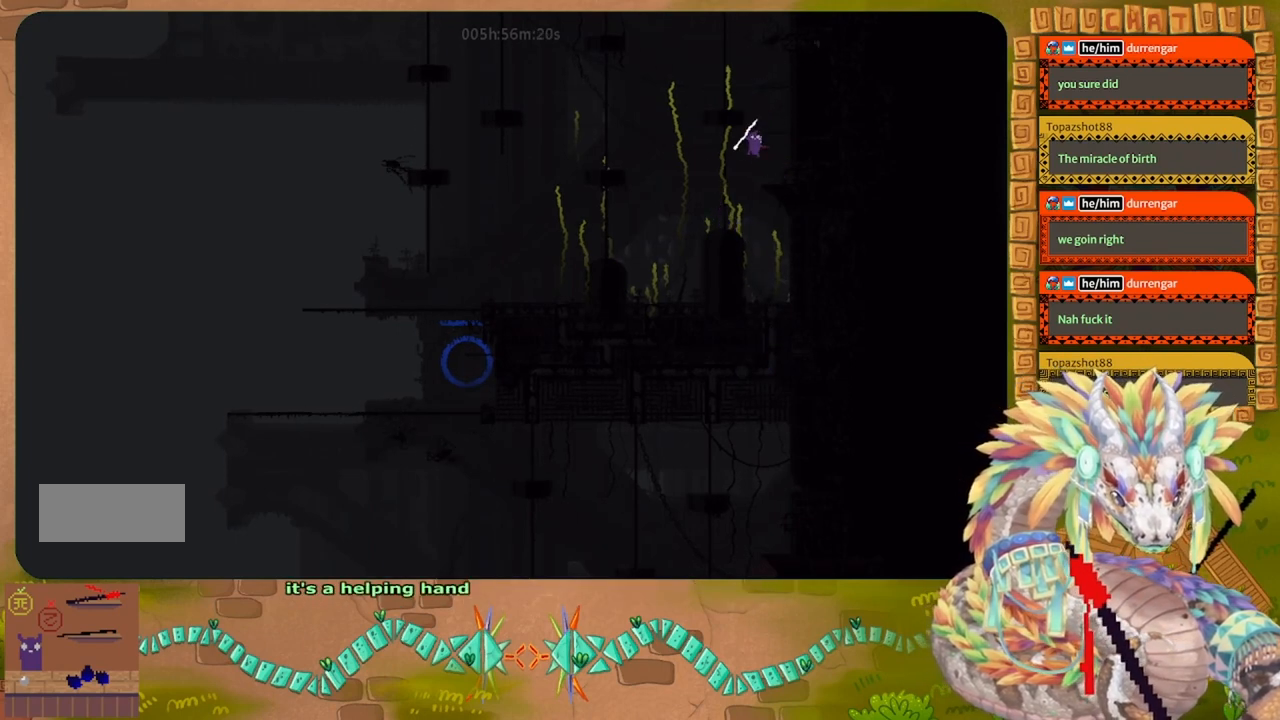
{"keys": ["j", "left", "up"], "events": [[200, "j", "down"], [367, "left", "down"]]}
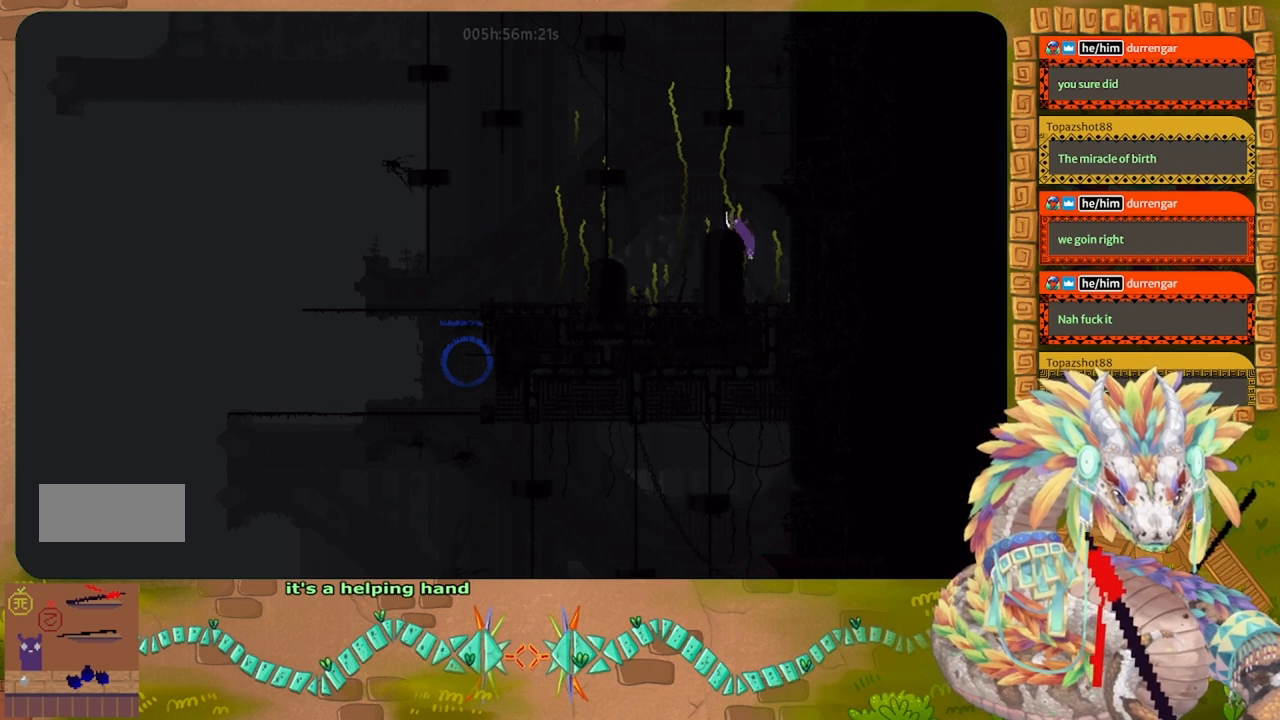
{"keys": ["j", "right"], "events": [[167, "j", "up"], [200, "up", "up"], [233, "left", "up"], [433, "j", "down"], [433, "right", "down"]]}
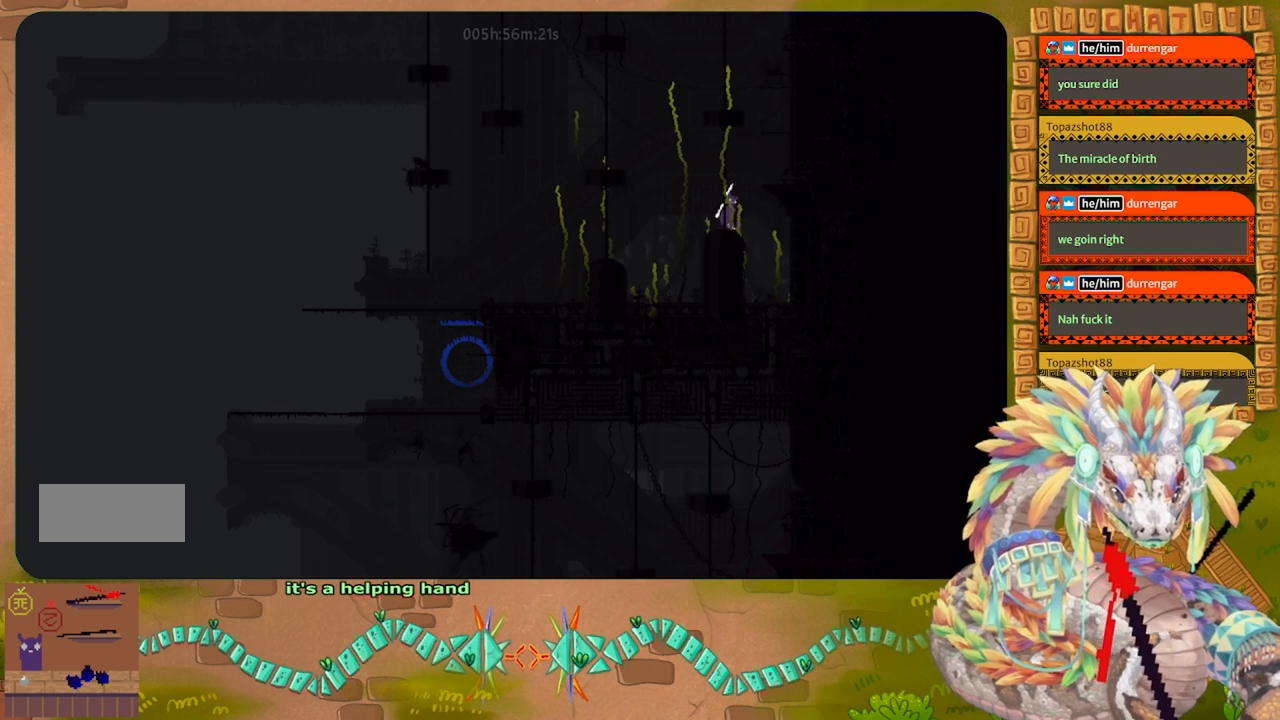
{"keys": ["right", "up"], "events": [[300, "up", "down"], [500, "j", "up"]]}